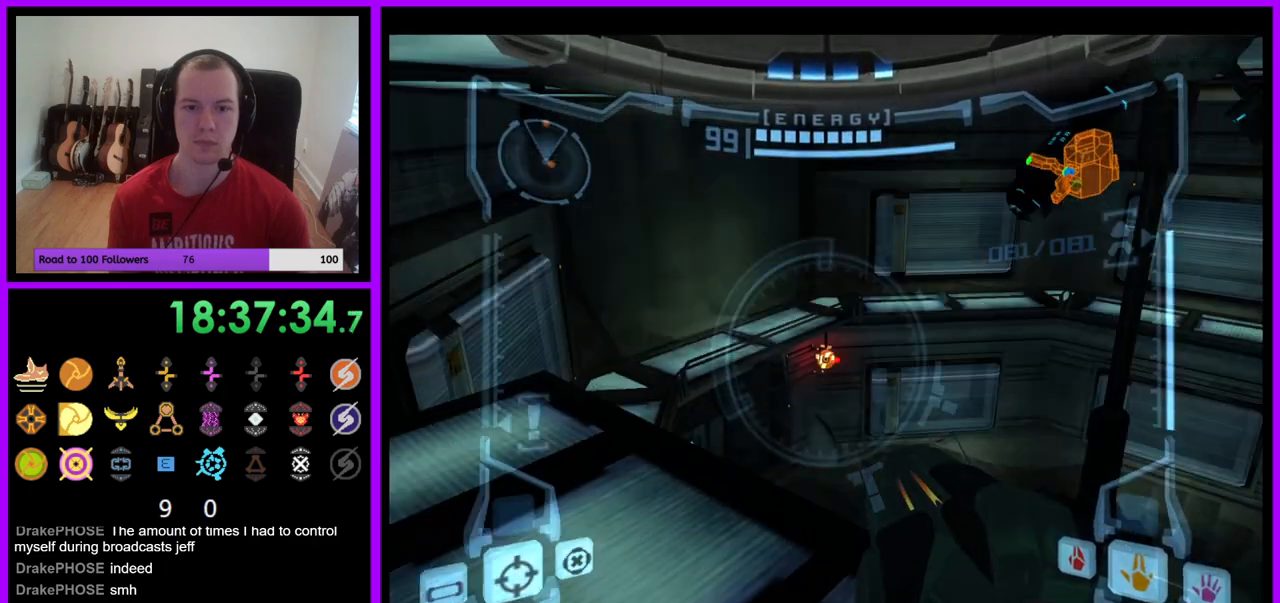
Gameplay with a controller (Nintendo layout); each line is a JSON object with the inputs held at the frame after it. "events" lists button and stick changes between this image and that frame as [ms after this image, input, new state], when the widget could be followed in between. Not read: L3 R3.
{"buttons": ["B", "L1"], "left_stick": "center", "right_stick": "center", "events": [[100, "left_stick", "left"], [283, "B", "down"], [400, "left_stick", "center"]]}
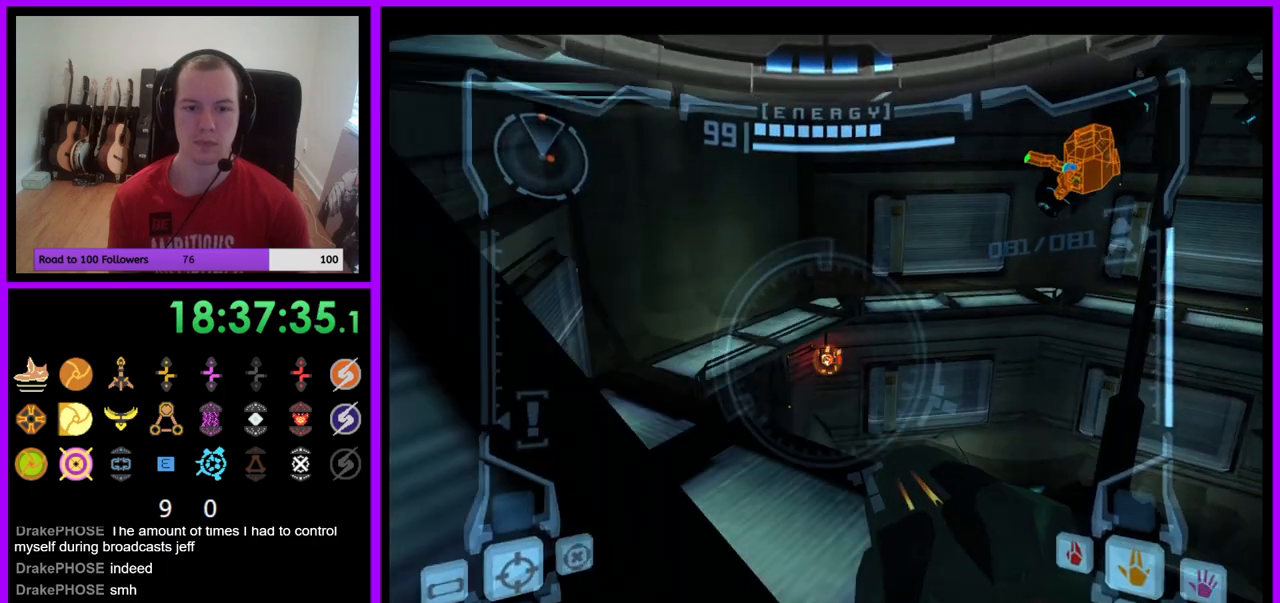
{"buttons": ["B", "L1"], "left_stick": "right", "right_stick": "center", "events": [[100, "B", "up"], [300, "B", "down"], [317, "left_stick", "right"]]}
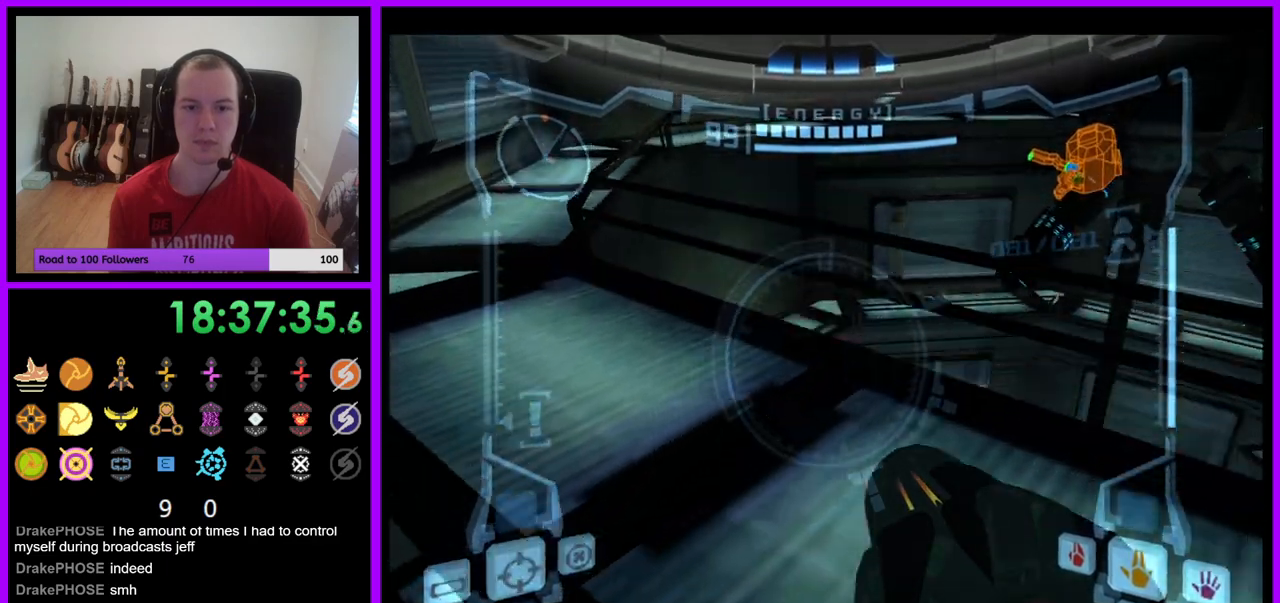
{"buttons": ["L1", "Z"], "left_stick": "right", "right_stick": "center", "events": [[217, "B", "up"], [333, "Z", "down"], [417, "A", "down"], [467, "A", "up"]]}
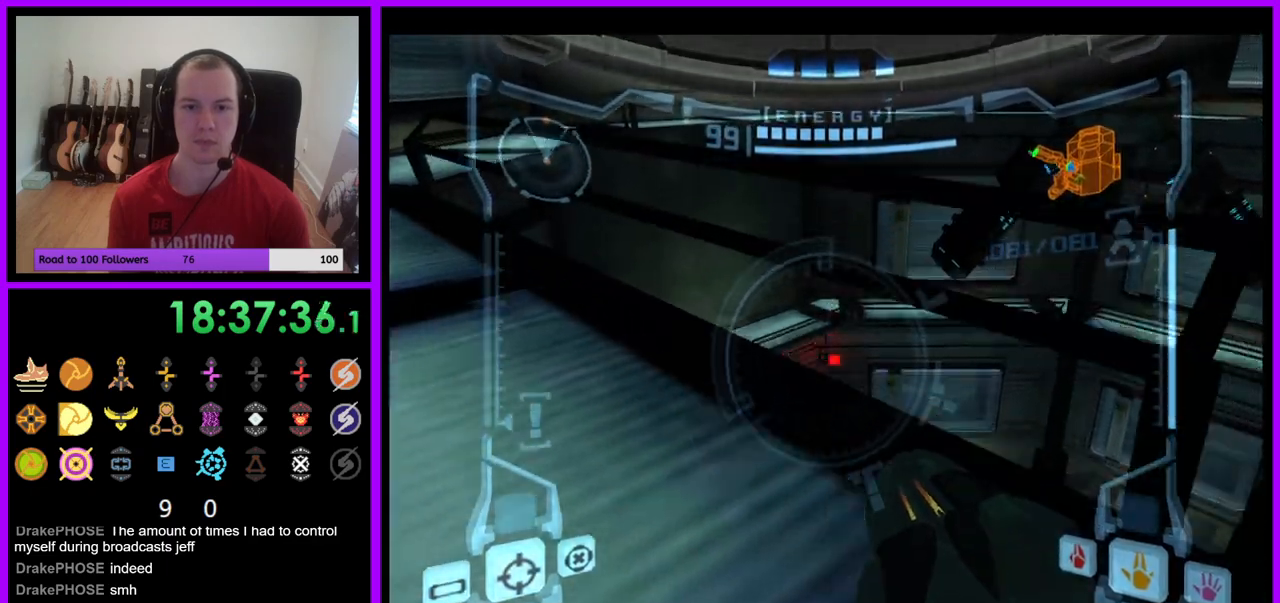
{"buttons": ["L1"], "left_stick": "right", "right_stick": "center", "events": [[100, "B", "down"], [100, "Z", "up"], [183, "B", "up"], [183, "left_stick", "down-right"], [317, "left_stick", "right"]]}
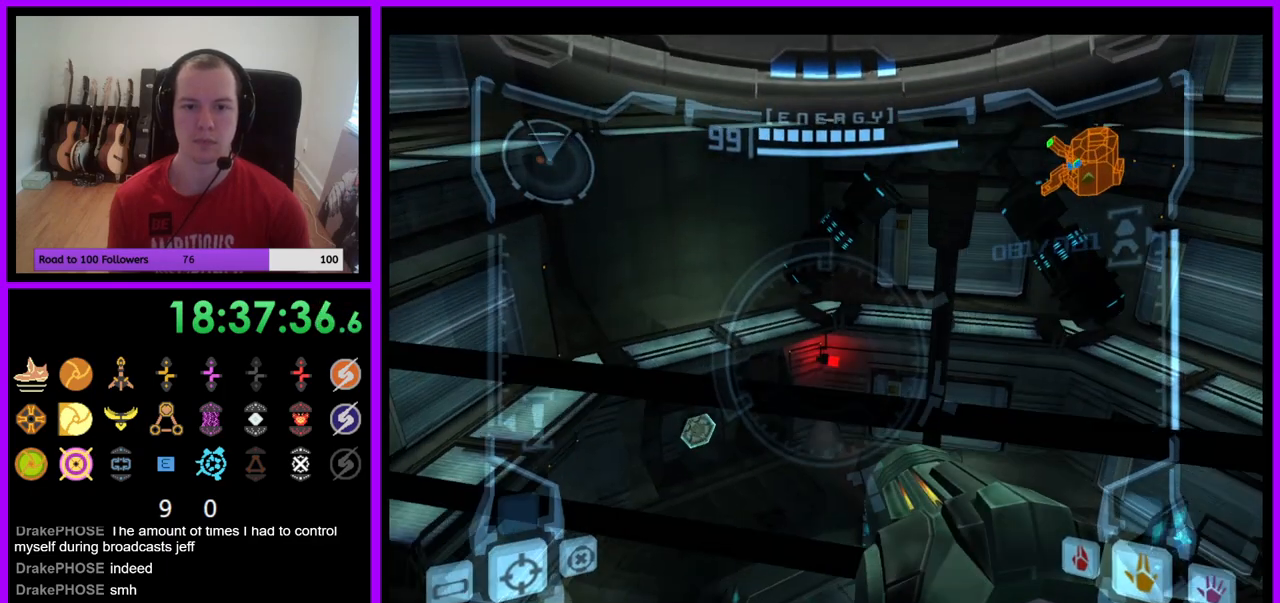
{"buttons": ["L1"], "left_stick": "right", "right_stick": "center", "events": [[233, "left_stick", "down-right"], [367, "left_stick", "right"]]}
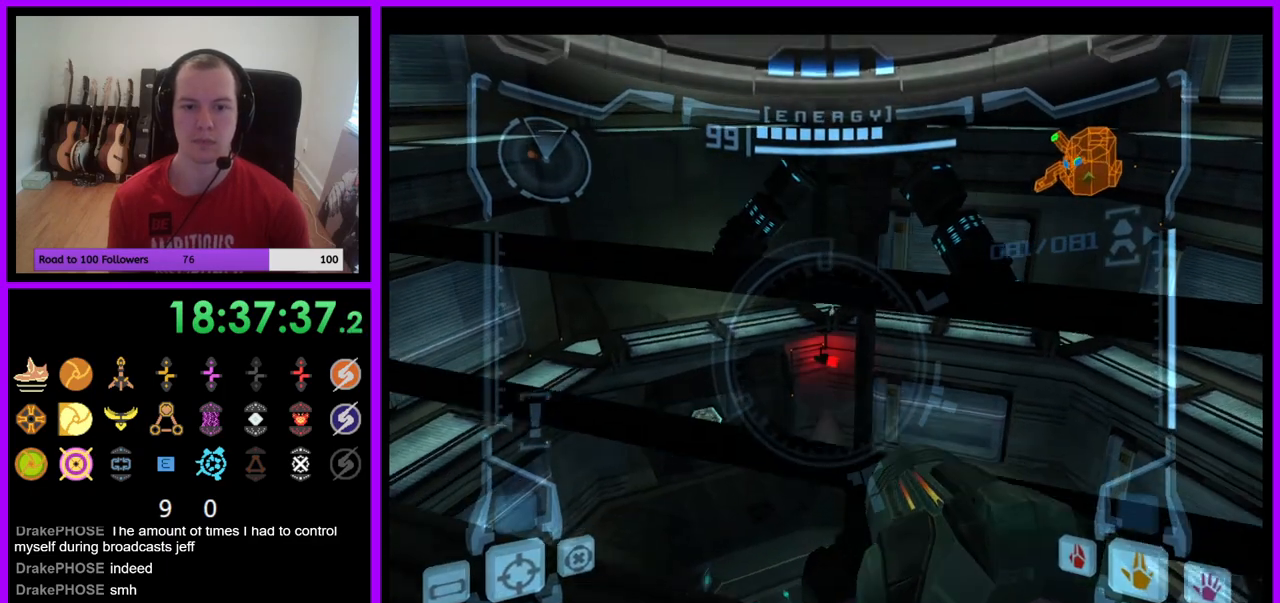
{"buttons": [], "left_stick": "up-right", "right_stick": "center", "events": [[67, "B", "down"], [150, "B", "up"], [317, "L1", "up"], [433, "left_stick", "up-right"]]}
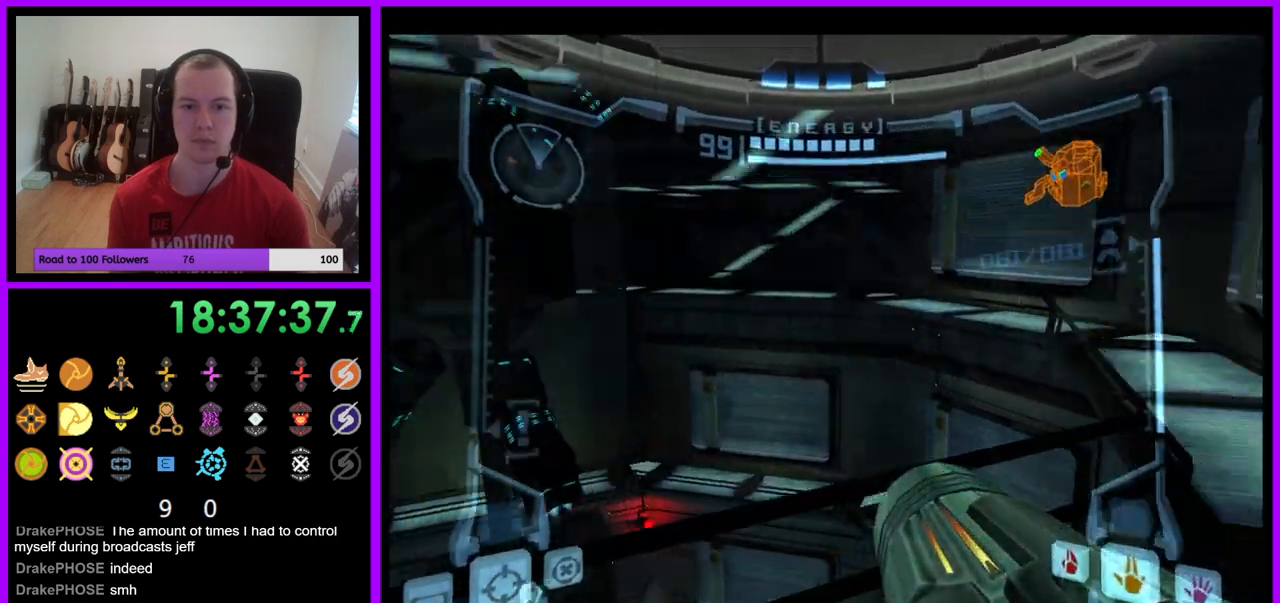
{"buttons": ["Z"], "left_stick": "up", "right_stick": "center", "events": [[50, "left_stick", "up"], [433, "Z", "down"]]}
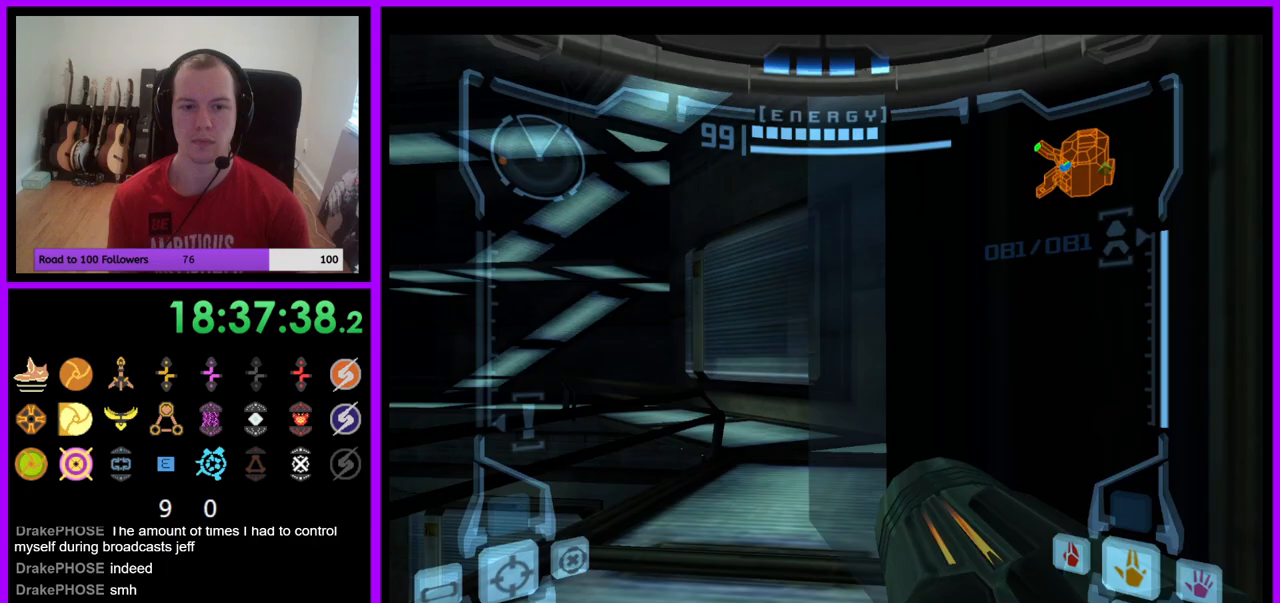
{"buttons": [], "left_stick": "up", "right_stick": "center", "events": [[33, "L1", "down"], [100, "Z", "up"], [217, "B", "down"], [317, "B", "up"], [450, "L1", "up"]]}
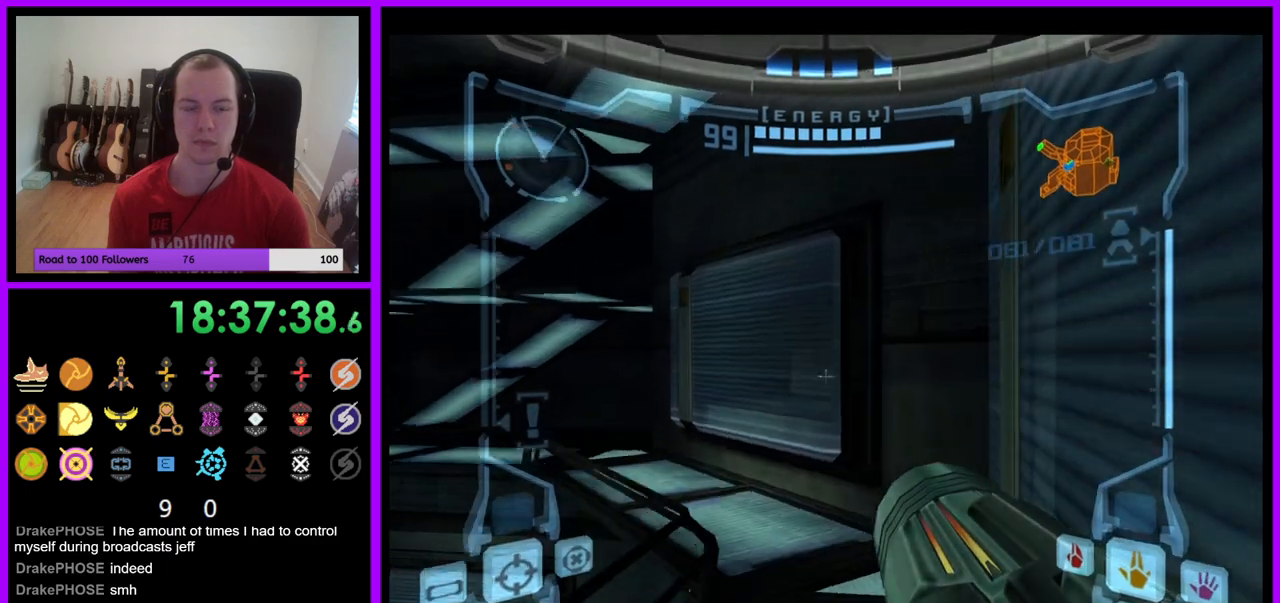
{"buttons": ["R1"], "left_stick": "up-left", "right_stick": "center", "events": [[67, "left_stick", "up-left"], [400, "R1", "down"]]}
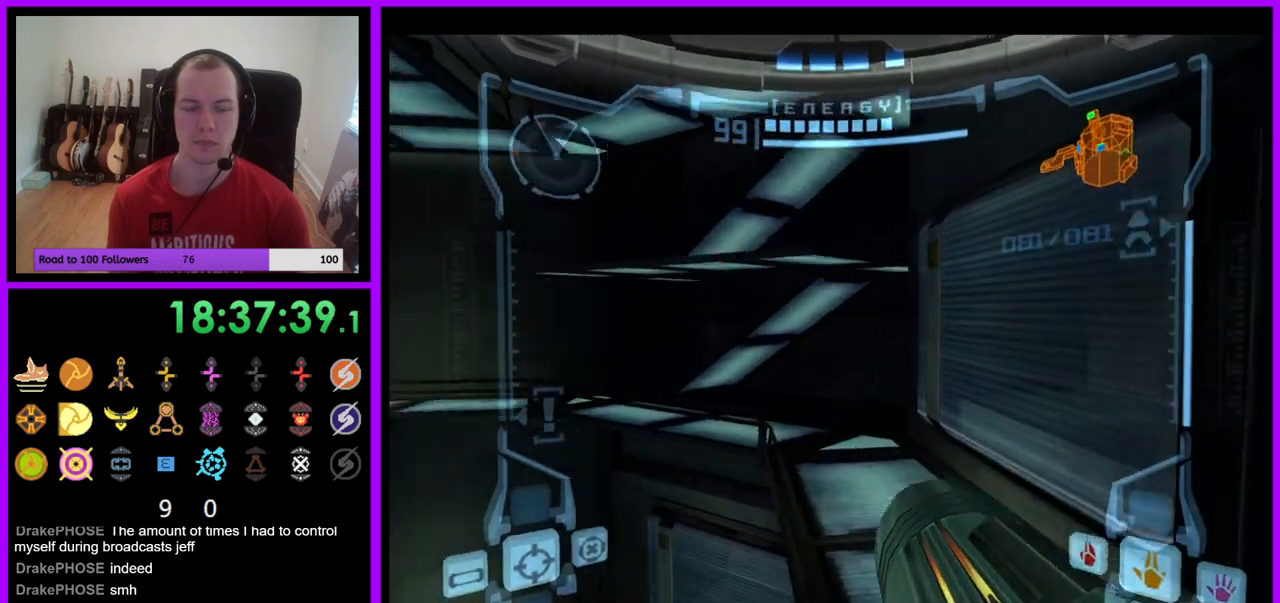
{"buttons": ["R1"], "left_stick": "up", "right_stick": "center", "events": [[117, "L1", "down"], [200, "B", "down"], [267, "B", "up"], [317, "L1", "up"], [483, "left_stick", "up"]]}
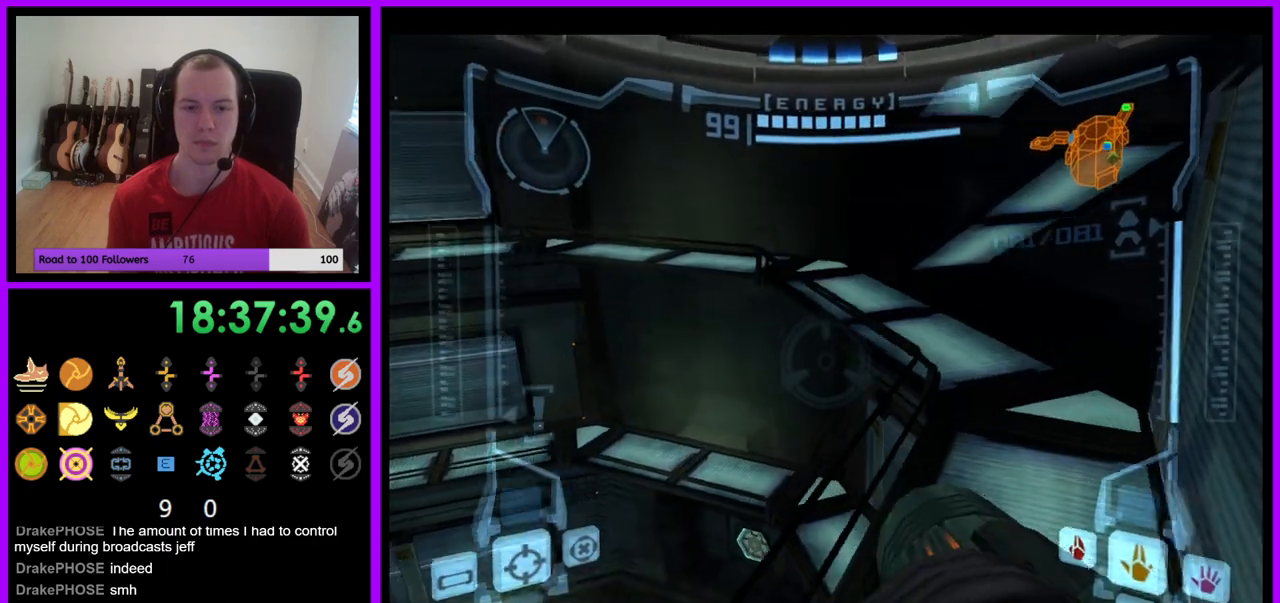
{"buttons": [], "left_stick": "up", "right_stick": "center", "events": [[150, "left_stick", "up-left"], [317, "left_stick", "up"], [367, "R1", "up"], [383, "Y", "down"], [400, "Y", "up"]]}
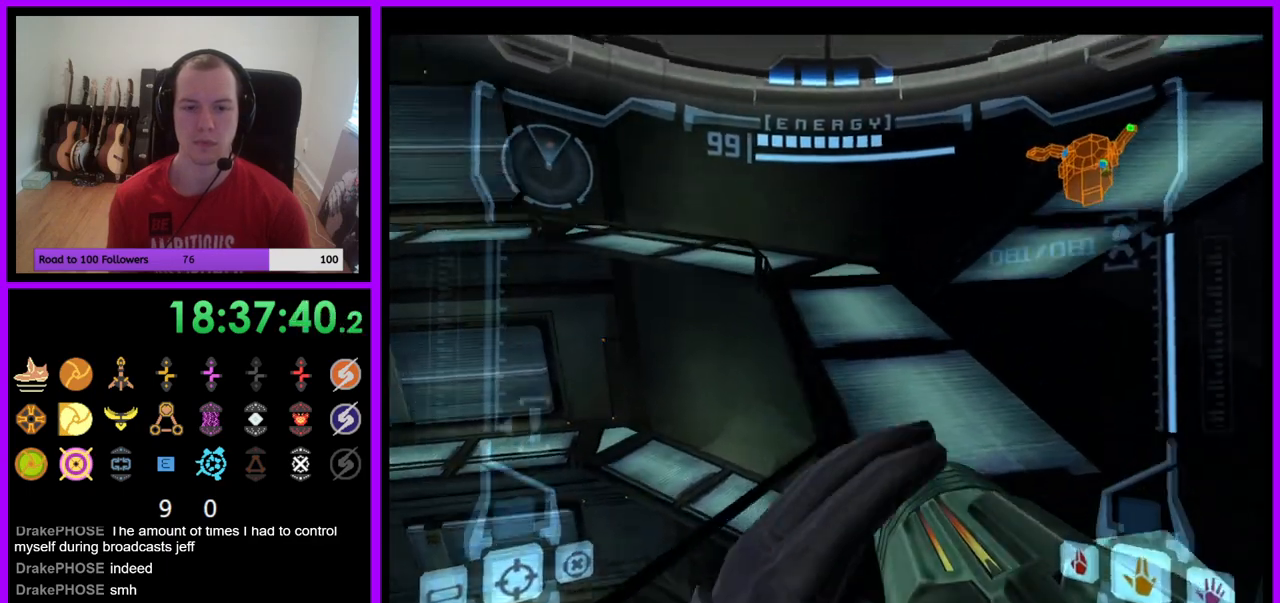
{"buttons": ["L1"], "left_stick": "left", "right_stick": "center", "events": [[183, "B", "down"], [200, "B", "up"], [267, "L1", "down"], [267, "left_stick", "center"], [350, "B", "down"], [467, "B", "up"], [467, "left_stick", "left"]]}
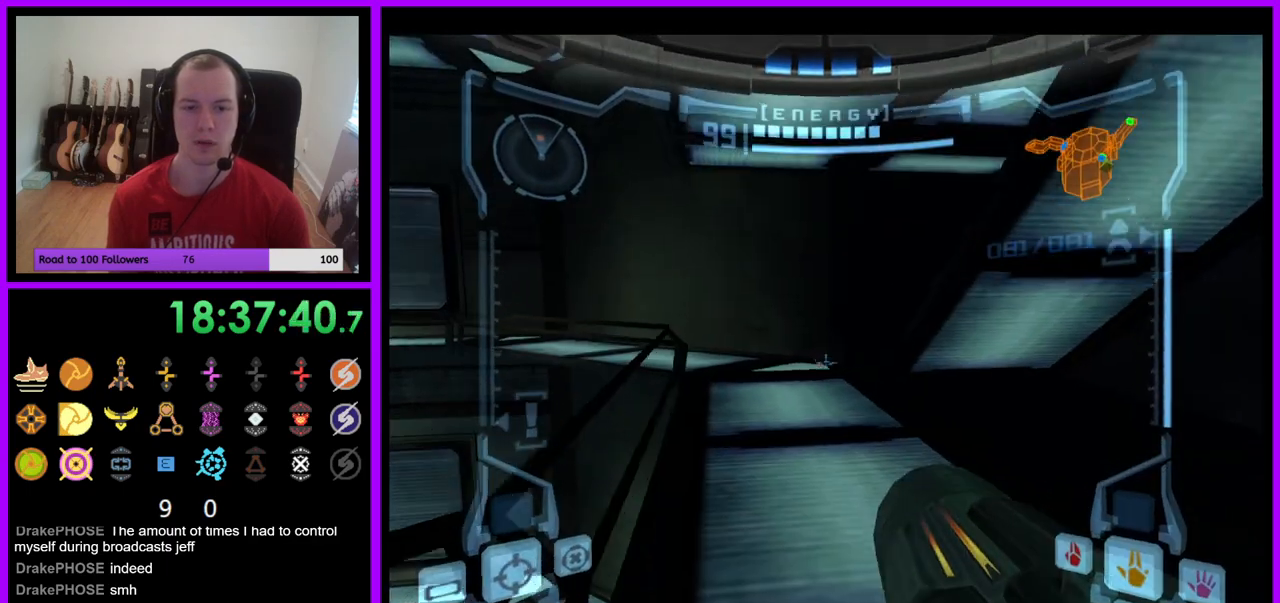
{"buttons": ["L1"], "left_stick": "left", "right_stick": "center", "events": [[50, "left_stick", "up-left"], [200, "left_stick", "up"], [250, "Y", "down"], [300, "left_stick", "center"], [417, "left_stick", "left"], [450, "Y", "up"]]}
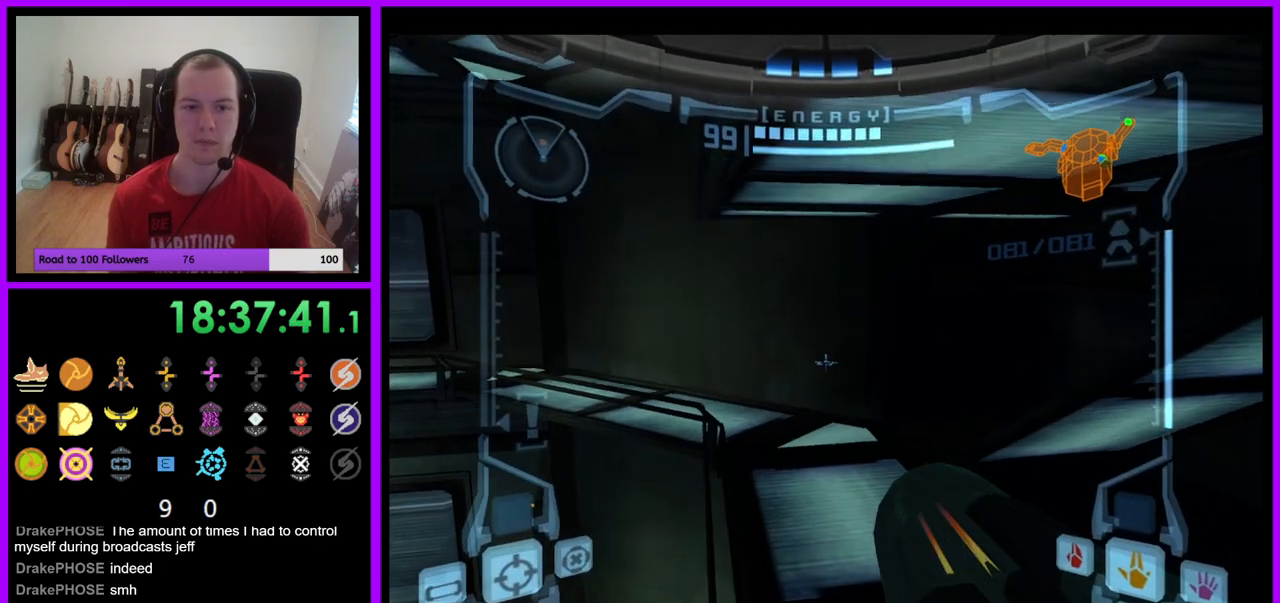
{"buttons": ["B", "L1"], "left_stick": "down-left", "right_stick": "center", "events": [[17, "left_stick", "center"], [83, "Z", "down"], [100, "Y", "down"], [133, "Z", "up"], [233, "Y", "up"], [433, "B", "down"], [433, "left_stick", "down-left"]]}
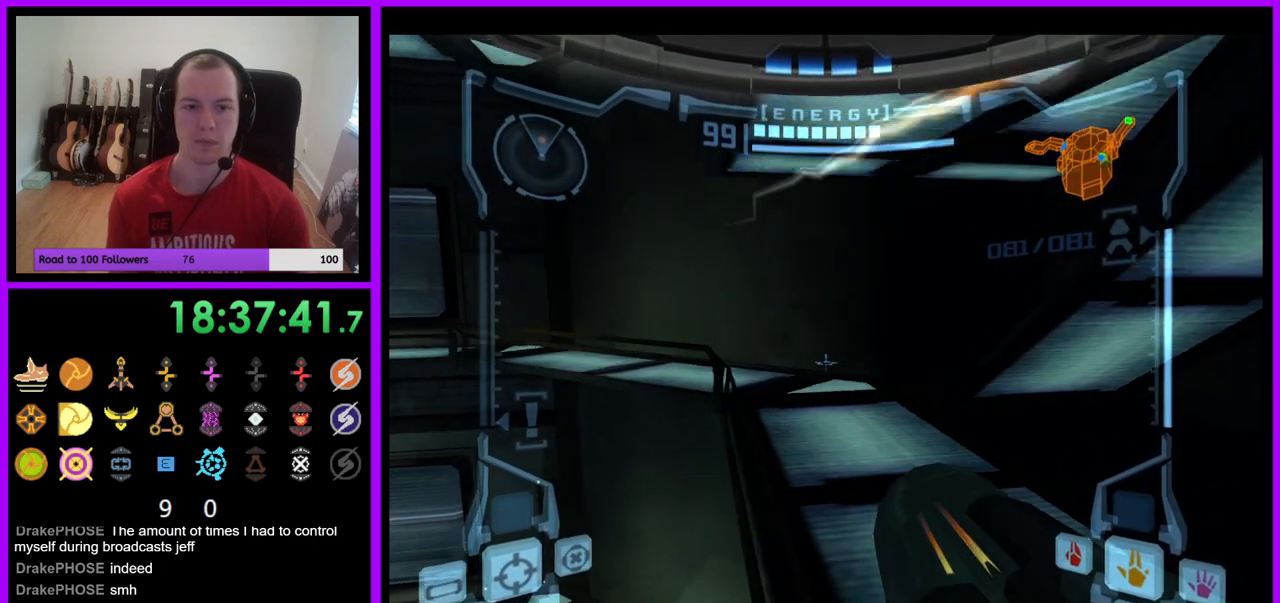
{"buttons": ["L1", "Z"], "left_stick": "center", "right_stick": "center", "events": [[50, "B", "up"], [233, "left_stick", "center"], [350, "left_stick", "up-right"], [417, "Z", "down"], [500, "left_stick", "center"]]}
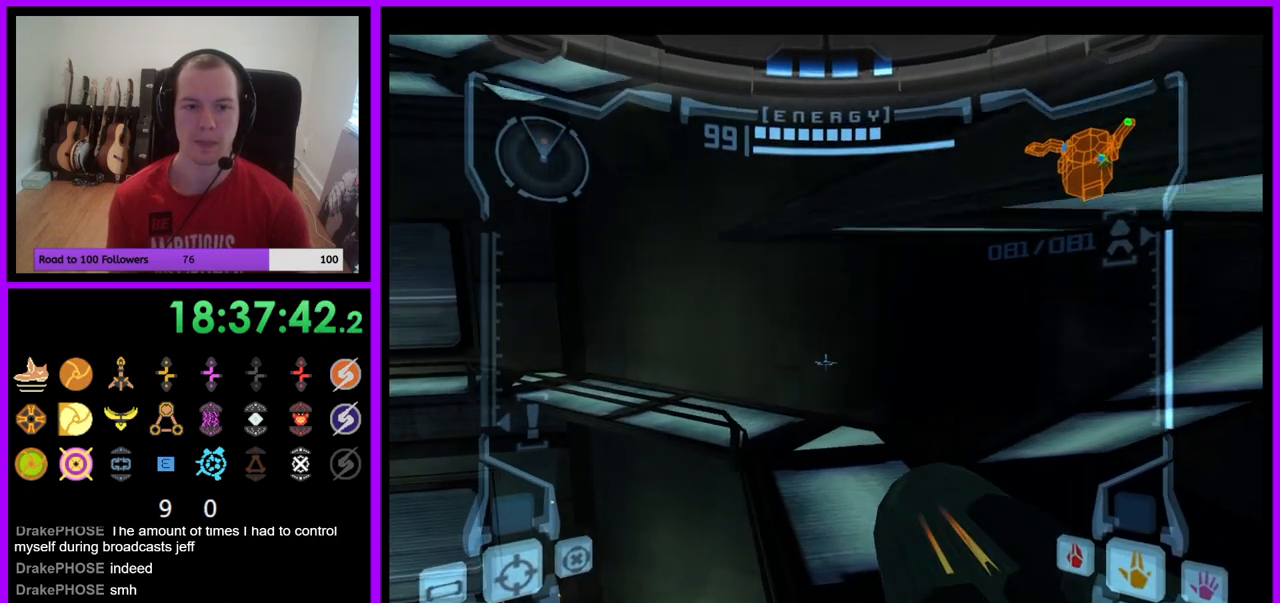
{"buttons": ["L1"], "left_stick": "center", "right_stick": "center", "events": [[167, "Z", "up"]]}
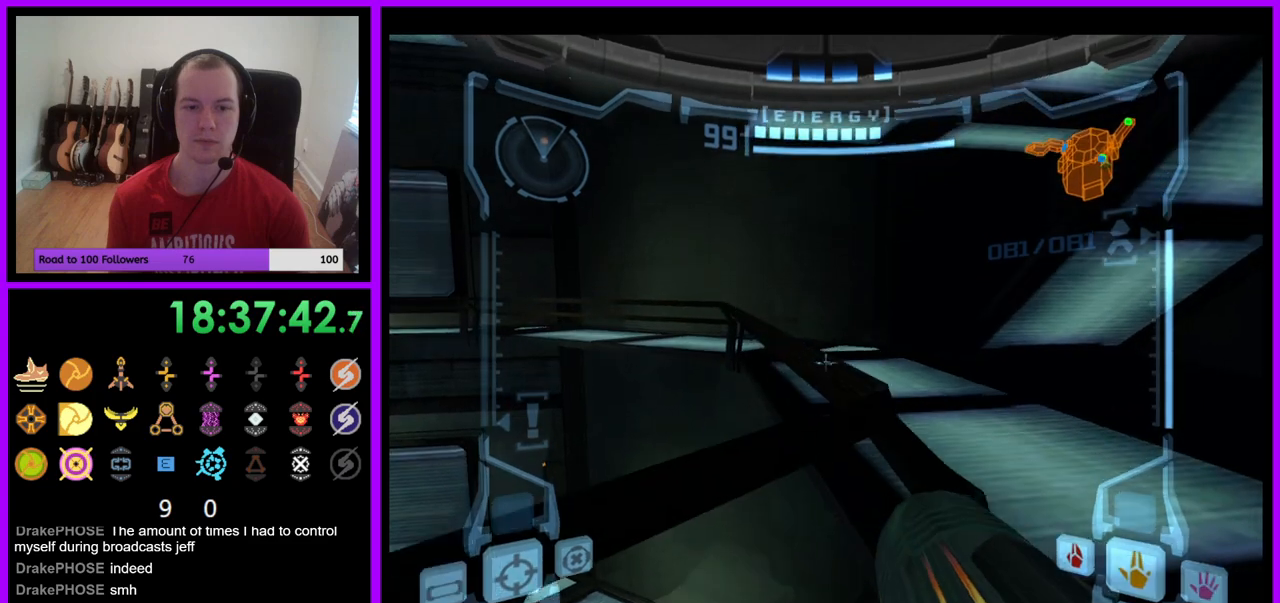
{"buttons": ["L1"], "left_stick": "up-left", "right_stick": "center", "events": [[100, "B", "down"], [217, "B", "up"], [400, "left_stick", "up-left"]]}
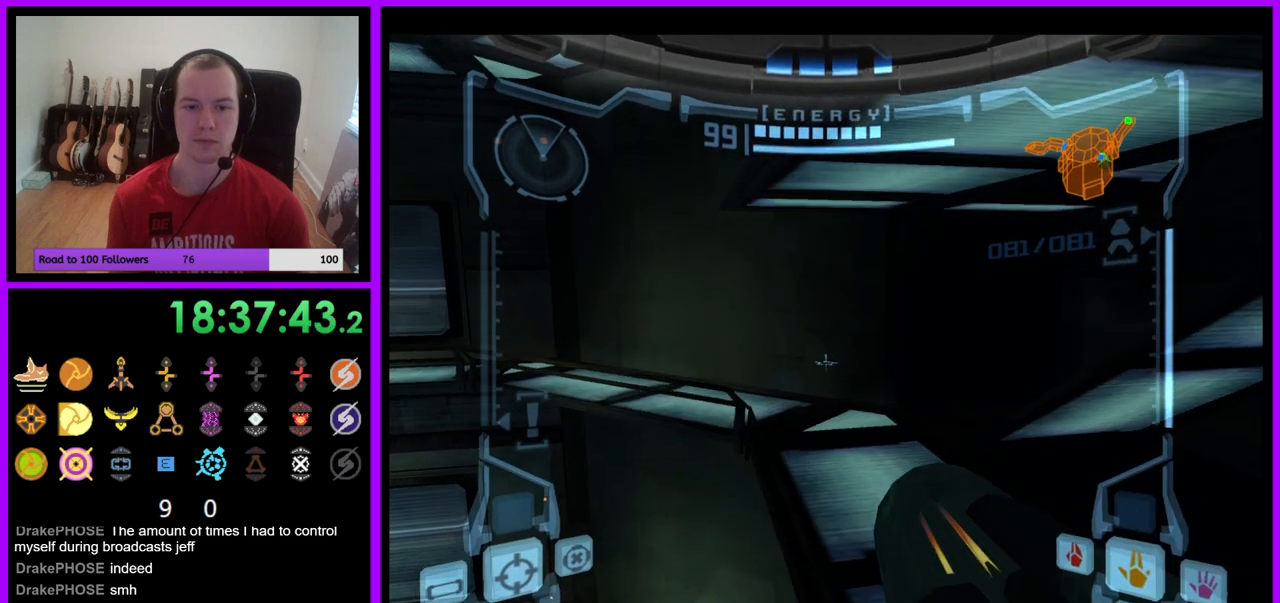
{"buttons": ["L1"], "left_stick": "center", "right_stick": "center", "events": [[33, "left_stick", "center"], [217, "Z", "down"], [250, "left_stick", "up"], [283, "Z", "up"], [350, "left_stick", "center"]]}
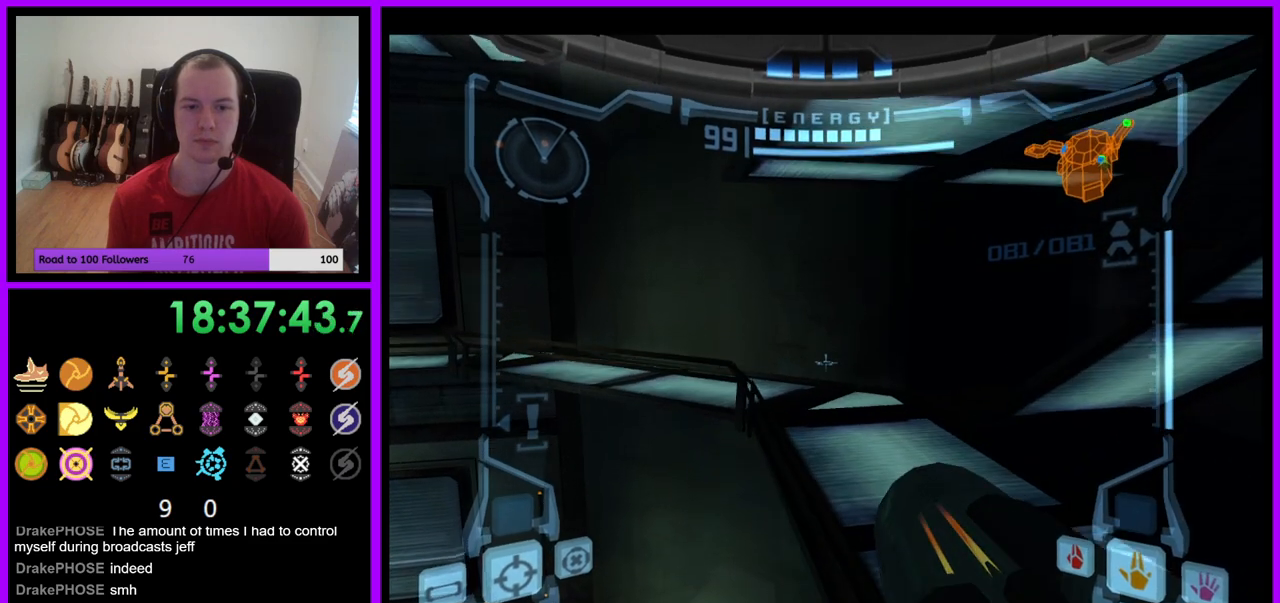
{"buttons": ["L1"], "left_stick": "up", "right_stick": "center", "events": [[33, "Y", "down"], [200, "Y", "up"], [217, "B", "down"], [317, "left_stick", "down-left"], [333, "B", "up"], [333, "Z", "down"], [417, "Z", "up"], [500, "left_stick", "up"]]}
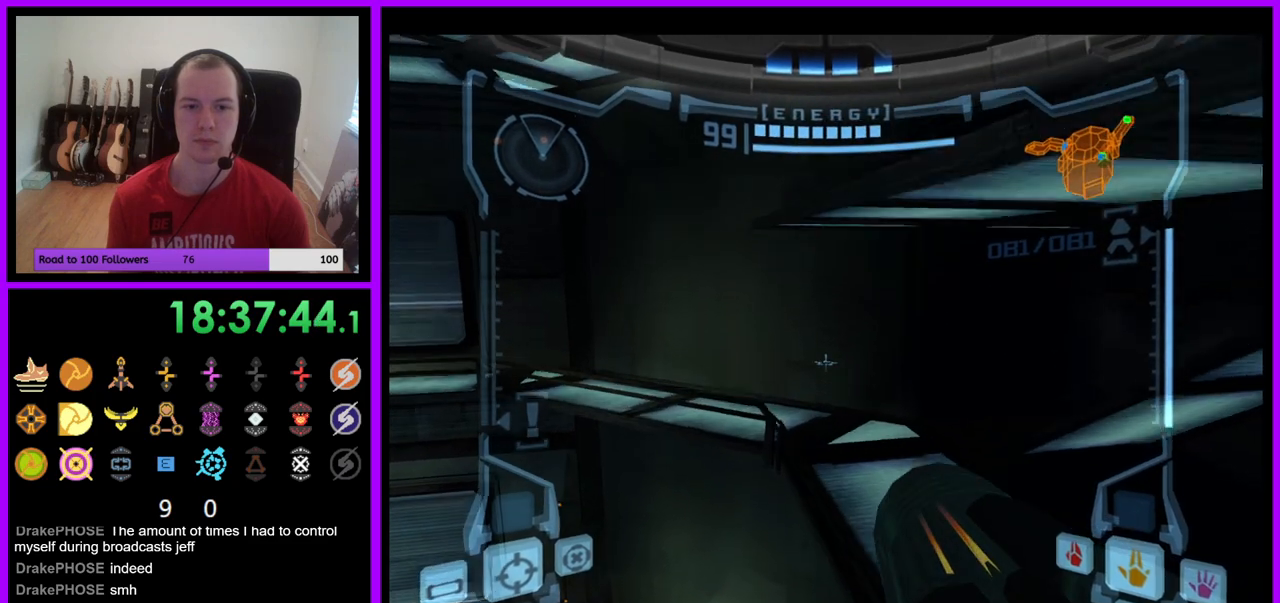
{"buttons": ["L1"], "left_stick": "up-right", "right_stick": "center", "events": [[167, "B", "down"], [283, "B", "up"], [317, "left_stick", "up-right"]]}
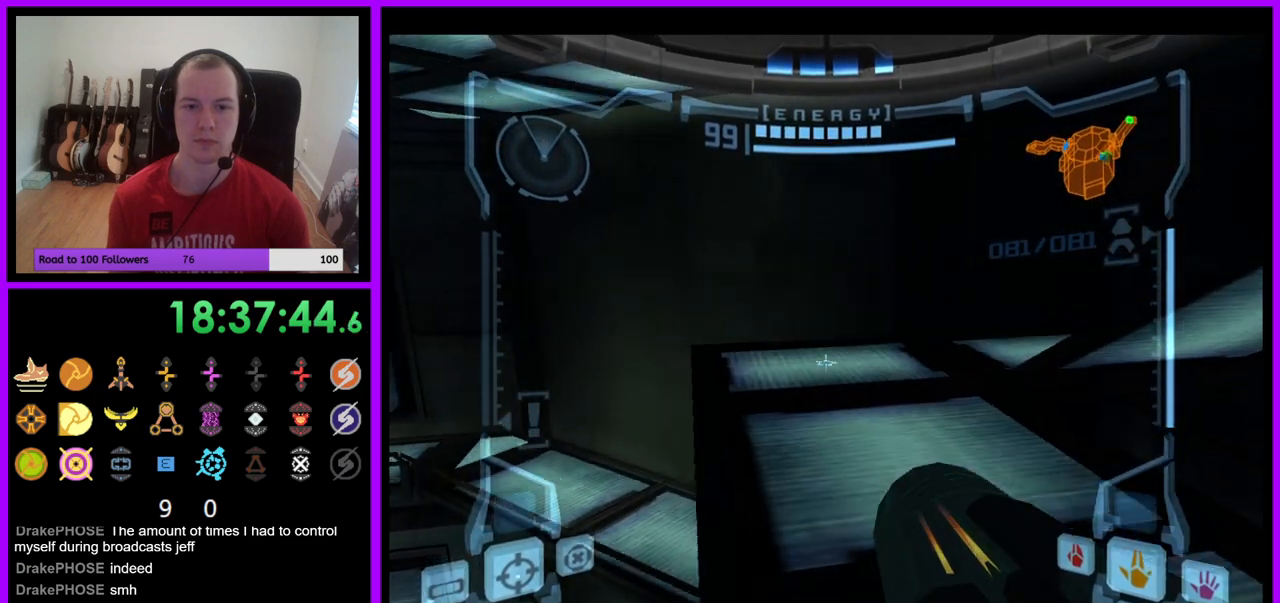
{"buttons": ["L1"], "left_stick": "up", "right_stick": "center", "events": [[300, "left_stick", "up"]]}
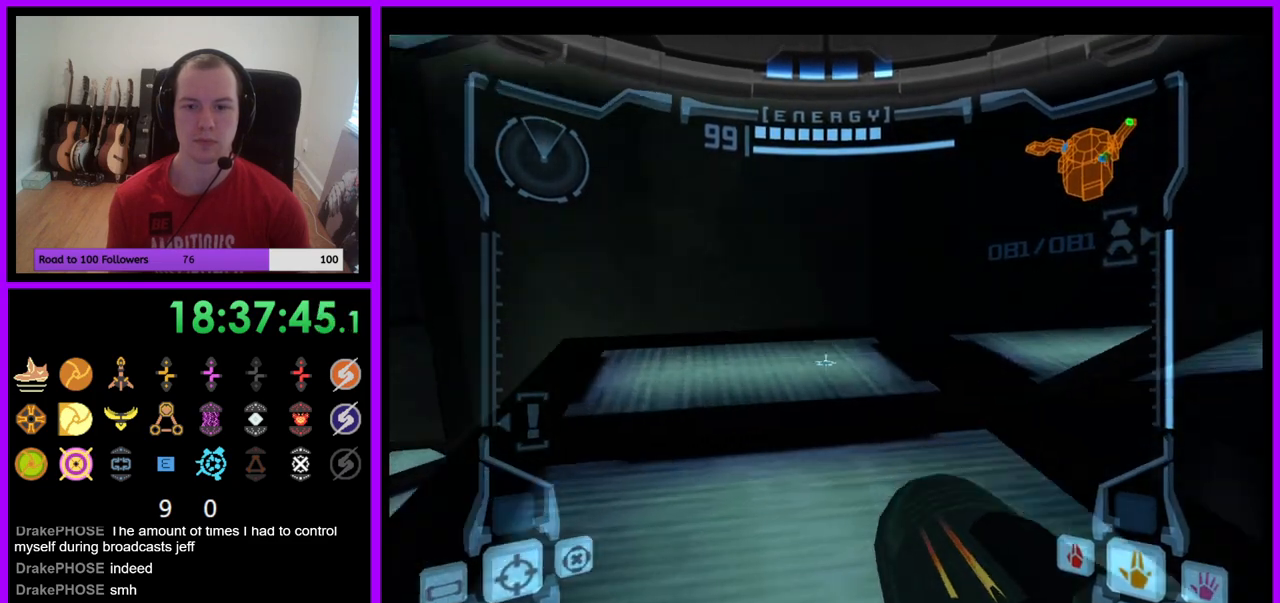
{"buttons": [], "left_stick": "right", "right_stick": "center"}
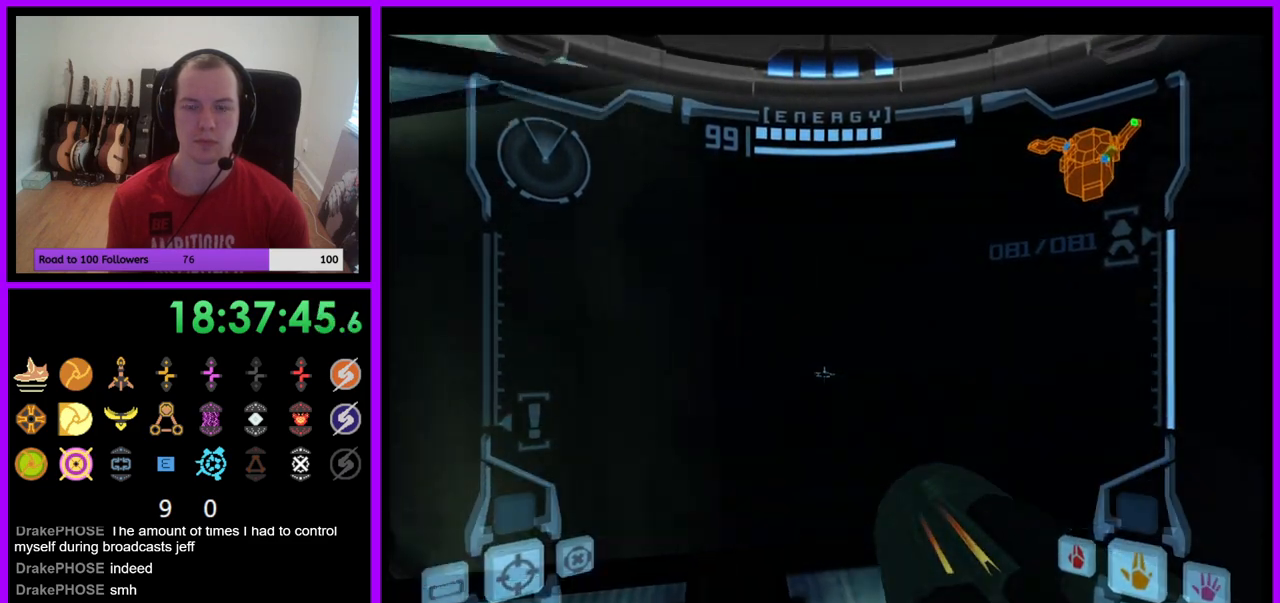
{"buttons": [], "left_stick": "down-left", "right_stick": "center", "events": [[217, "left_stick", "down-left"]]}
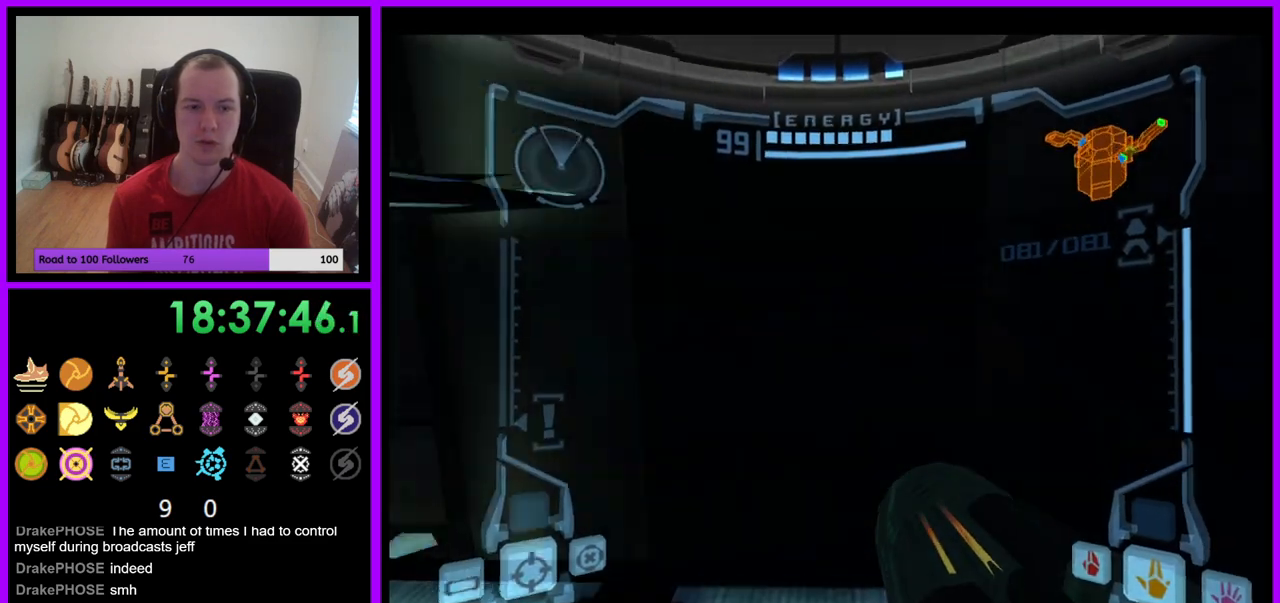
{"buttons": [], "left_stick": "up", "right_stick": "center", "events": [[67, "B", "down"], [117, "left_stick", "left"], [183, "B", "up"], [367, "left_stick", "up-left"], [483, "left_stick", "up"]]}
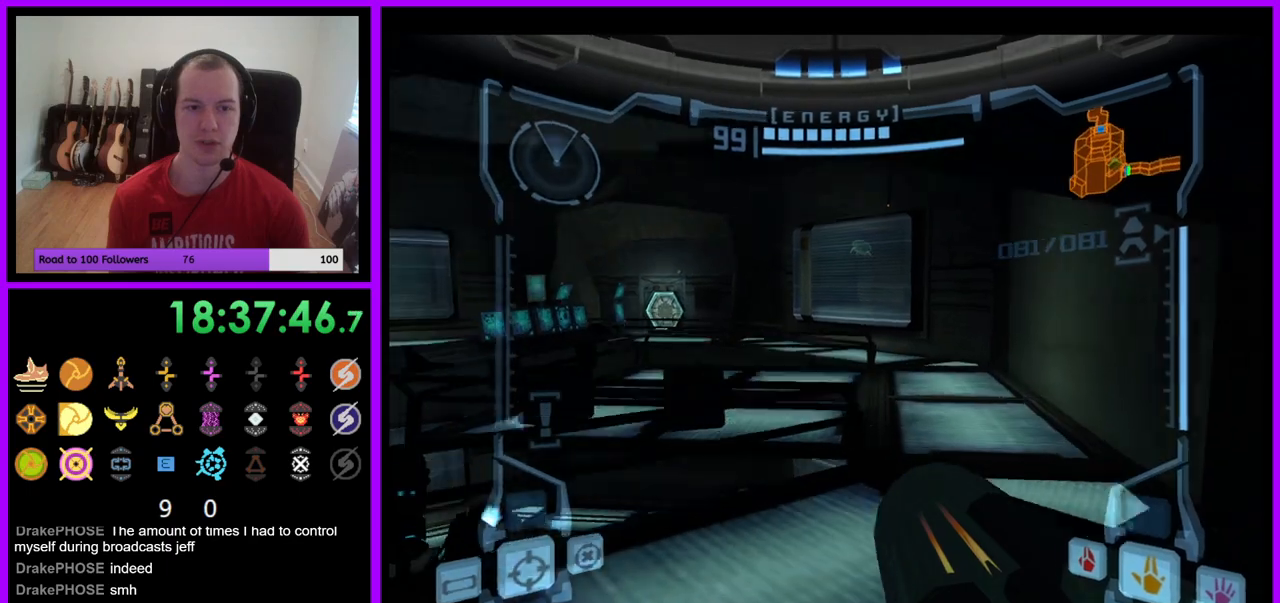
{"buttons": [], "left_stick": "up", "right_stick": "center", "events": [[67, "L1", "down"], [117, "left_stick", "up-right"], [233, "B", "down"], [317, "B", "up"], [433, "L1", "up"], [483, "left_stick", "up"]]}
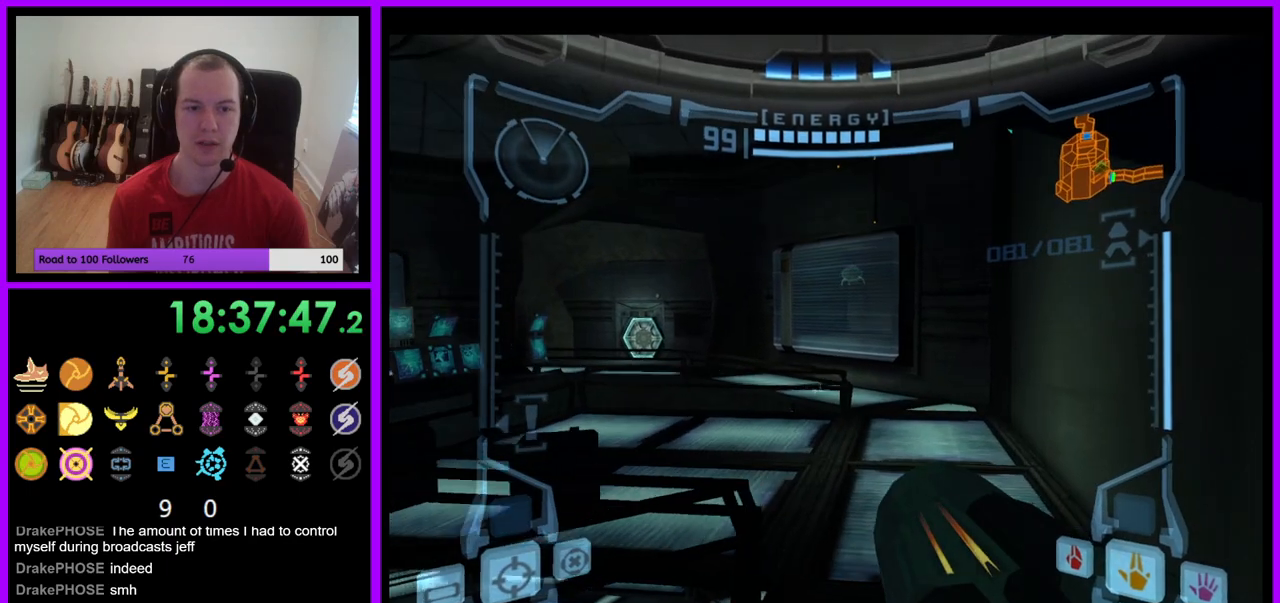
{"buttons": ["B", "L1"], "left_stick": "up-right", "right_stick": "center", "events": [[250, "L1", "down"], [400, "left_stick", "up-right"], [467, "B", "down"]]}
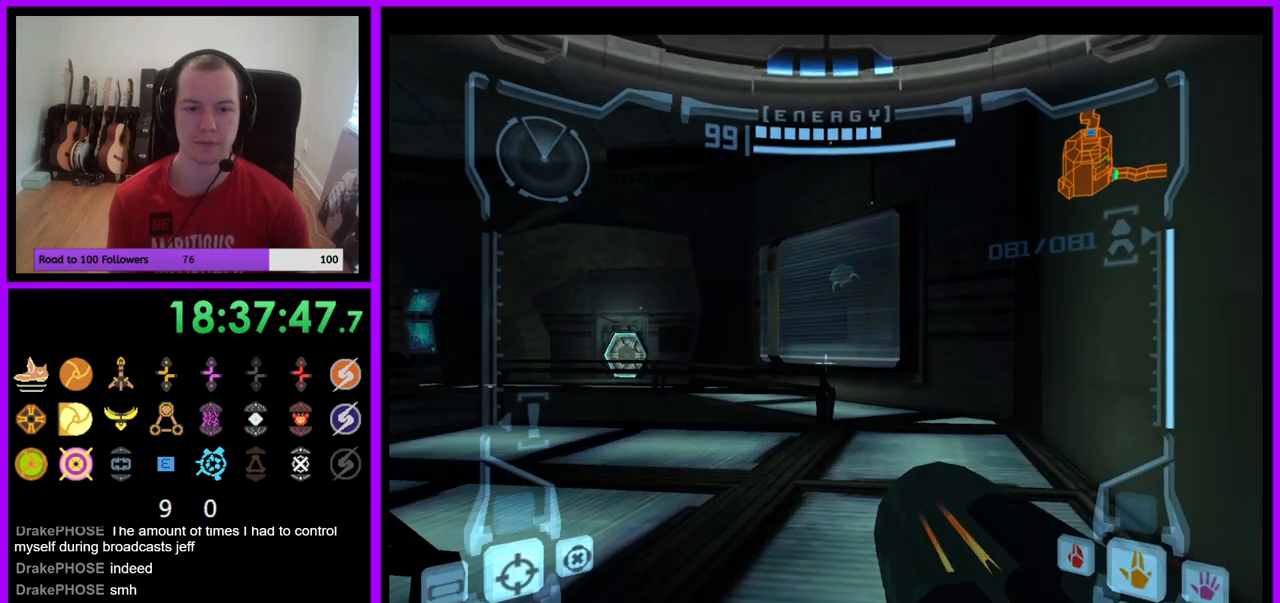
{"buttons": ["R1"], "left_stick": "up-left", "right_stick": "center", "events": [[83, "B", "up"], [200, "L1", "up"], [250, "R1", "down"], [283, "left_stick", "up-left"]]}
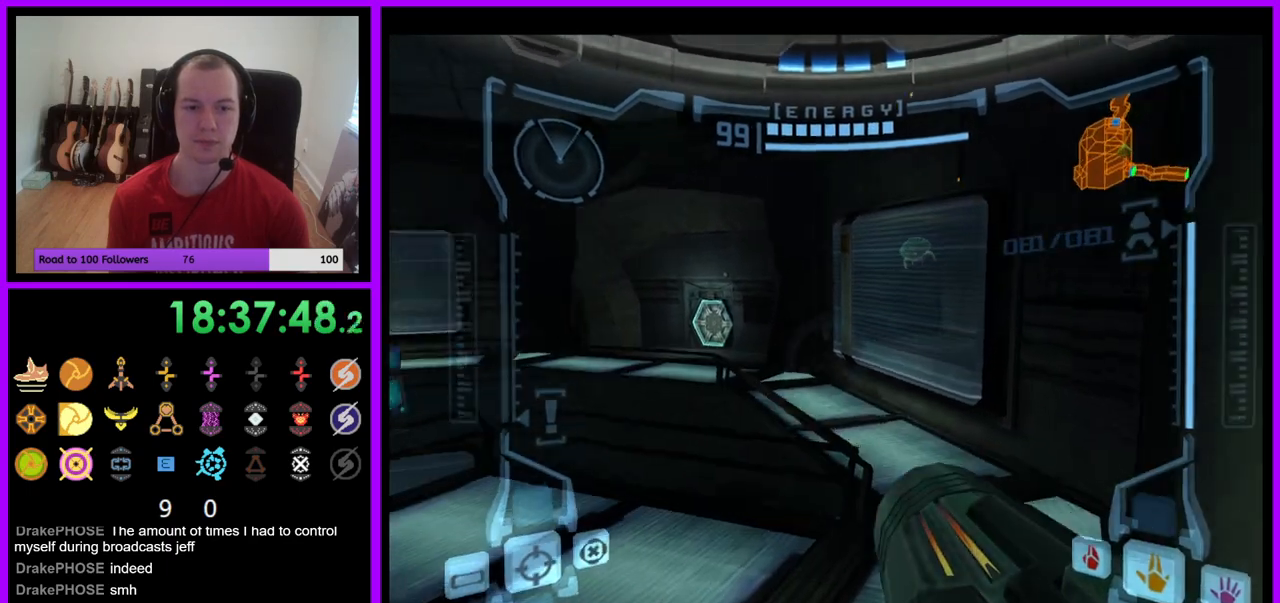
{"buttons": ["B", "L1", "R1"], "left_stick": "up-left", "right_stick": "center", "events": [[417, "L1", "down"], [450, "B", "down"]]}
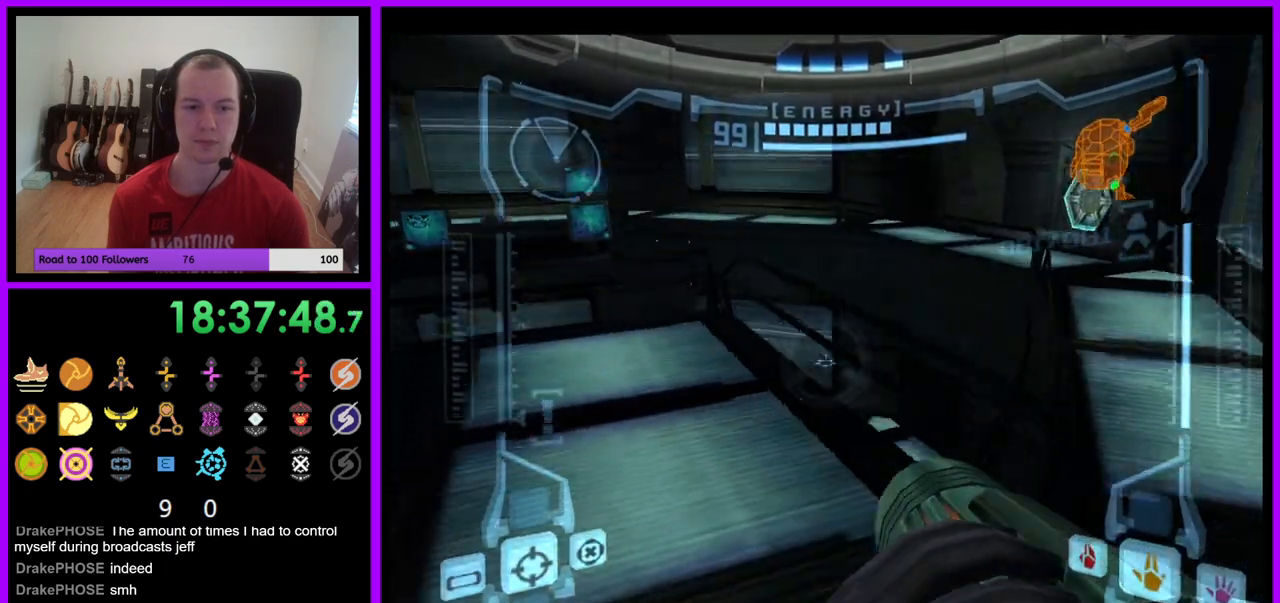
{"buttons": ["R1"], "left_stick": "up-right", "right_stick": "center", "events": [[33, "B", "up"], [150, "L1", "up"], [217, "left_stick", "up-right"], [267, "Z", "down"], [317, "Z", "up"]]}